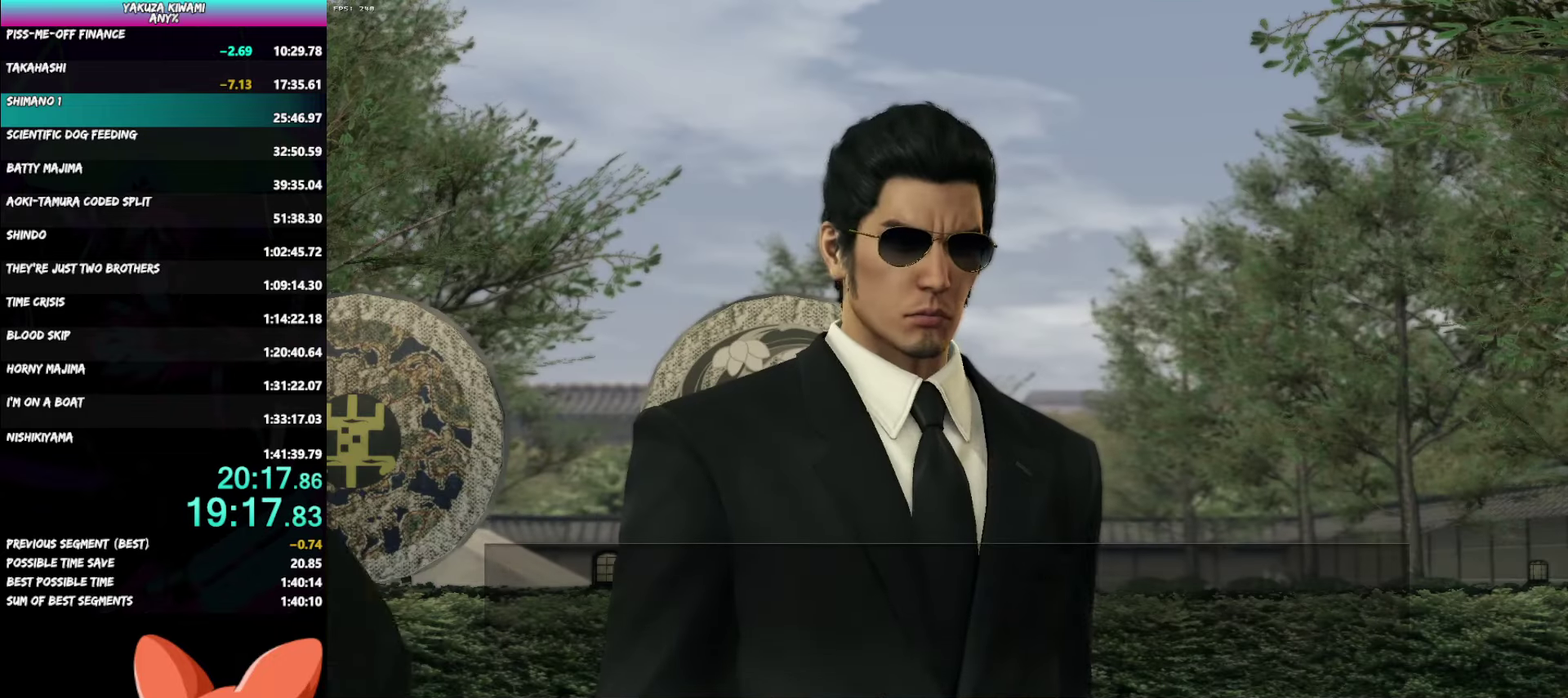
Gameplay with a controller (Xbox layout); each line is a JSON object with the inputs held at the frame after it. "events" lists button and stick changes between this image and that frame as [ms after this image, input, new state], when the widget could be followed in between. Not read: R2 START TOUCHPAD.
{"buttons": ["A"], "left_stick": "left", "right_stick": "center", "events": [[433, "left_stick", "left"], [450, "R1", "up"]]}
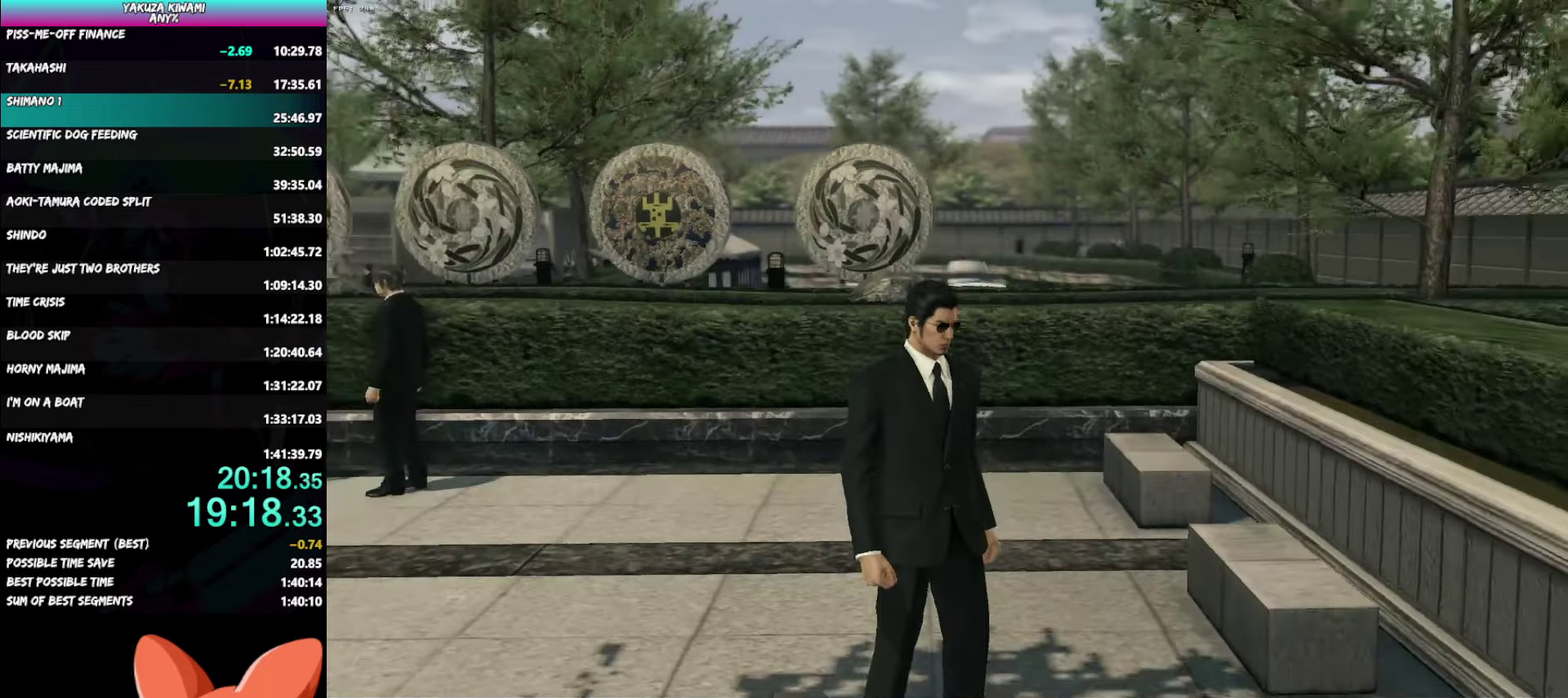
{"buttons": ["A"], "left_stick": "left", "right_stick": "center", "events": []}
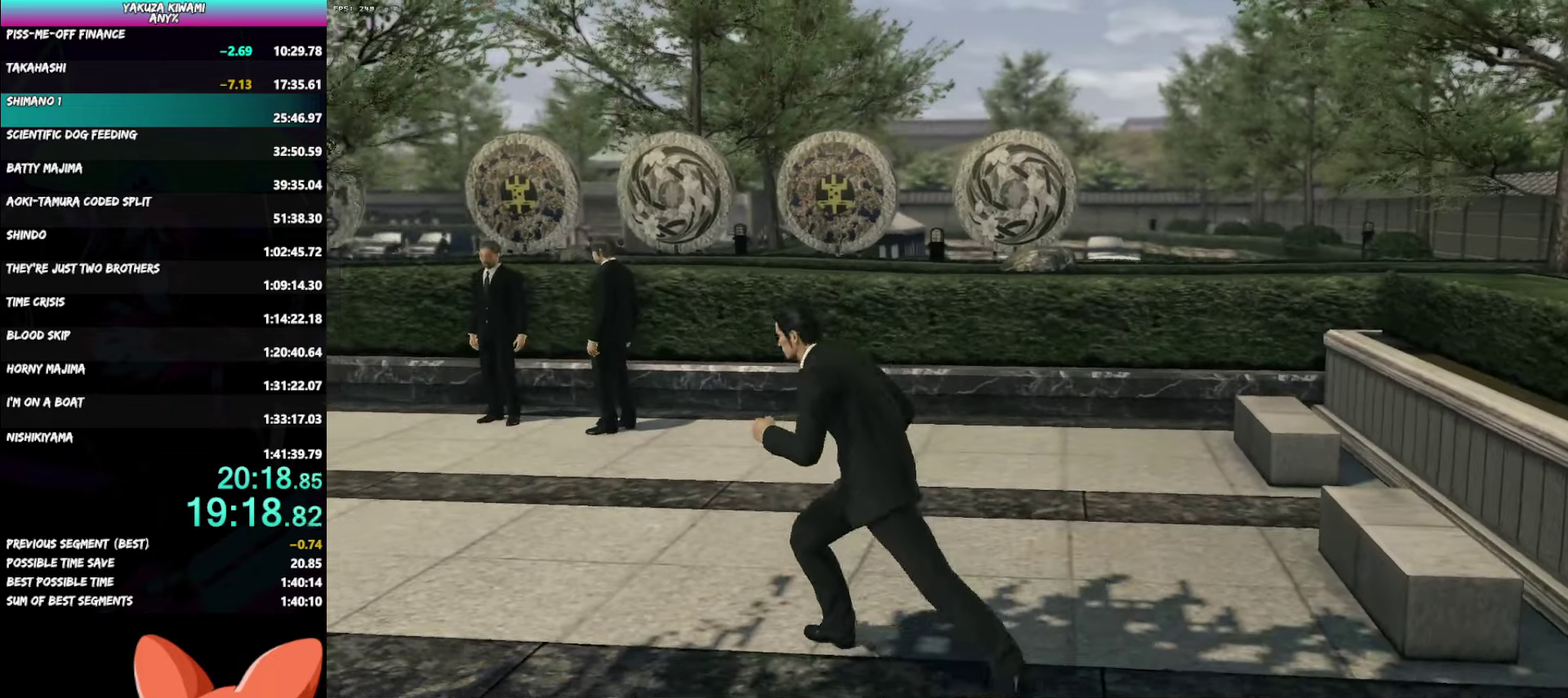
{"buttons": ["A"], "left_stick": "up-left", "right_stick": "center", "events": [[233, "left_stick", "up-left"]]}
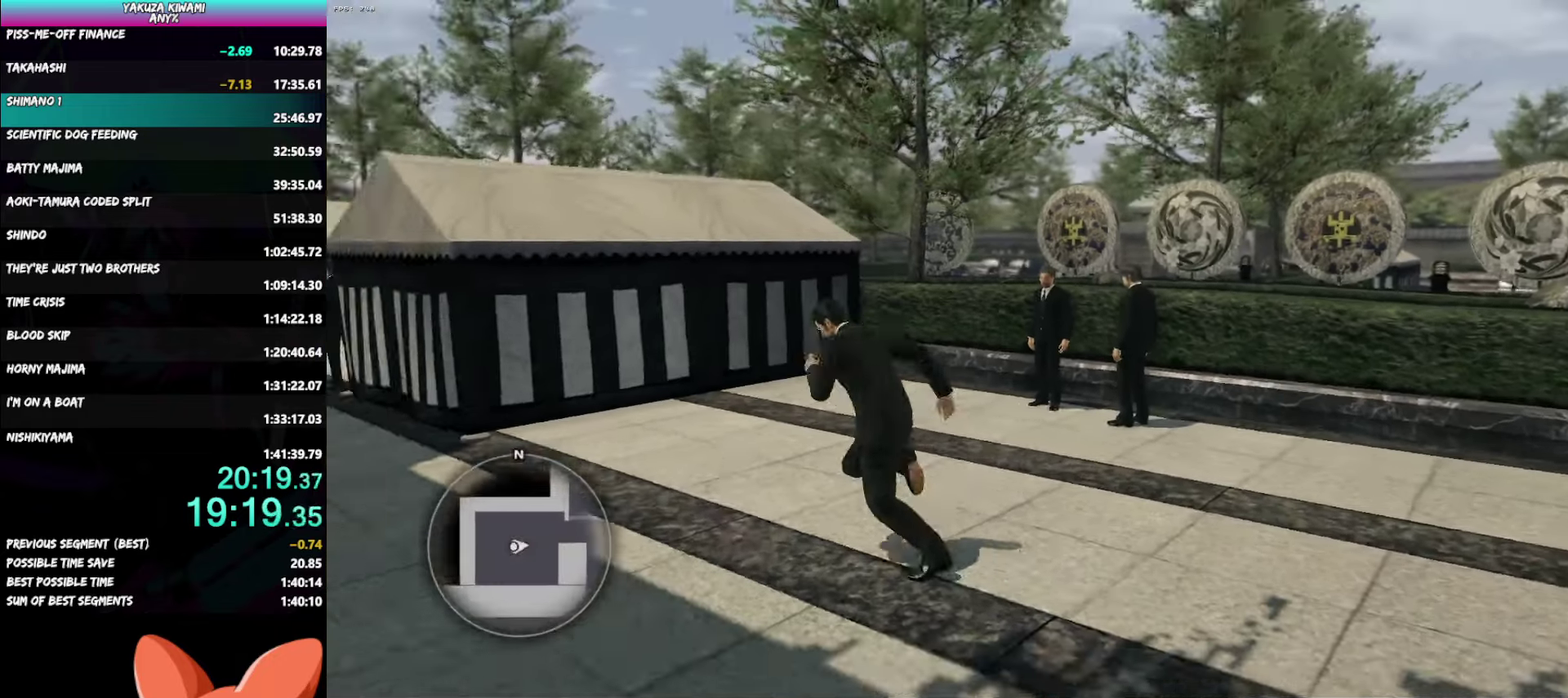
{"buttons": ["A"], "left_stick": "up-left", "right_stick": "center", "events": [[167, "left_stick", "down"], [267, "left_stick", "up-left"]]}
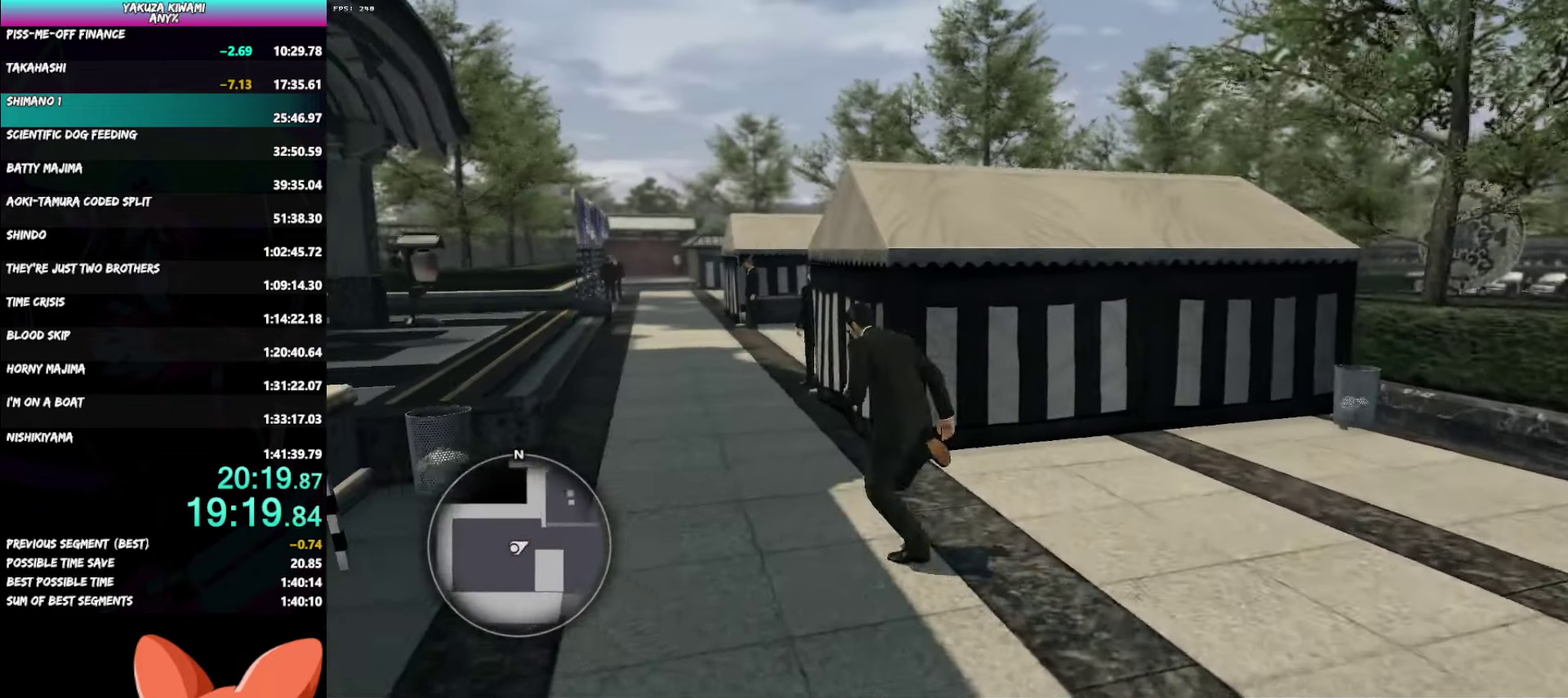
{"buttons": ["A"], "left_stick": "up", "right_stick": "right", "events": [[50, "left_stick", "up"], [167, "right_stick", "right"]]}
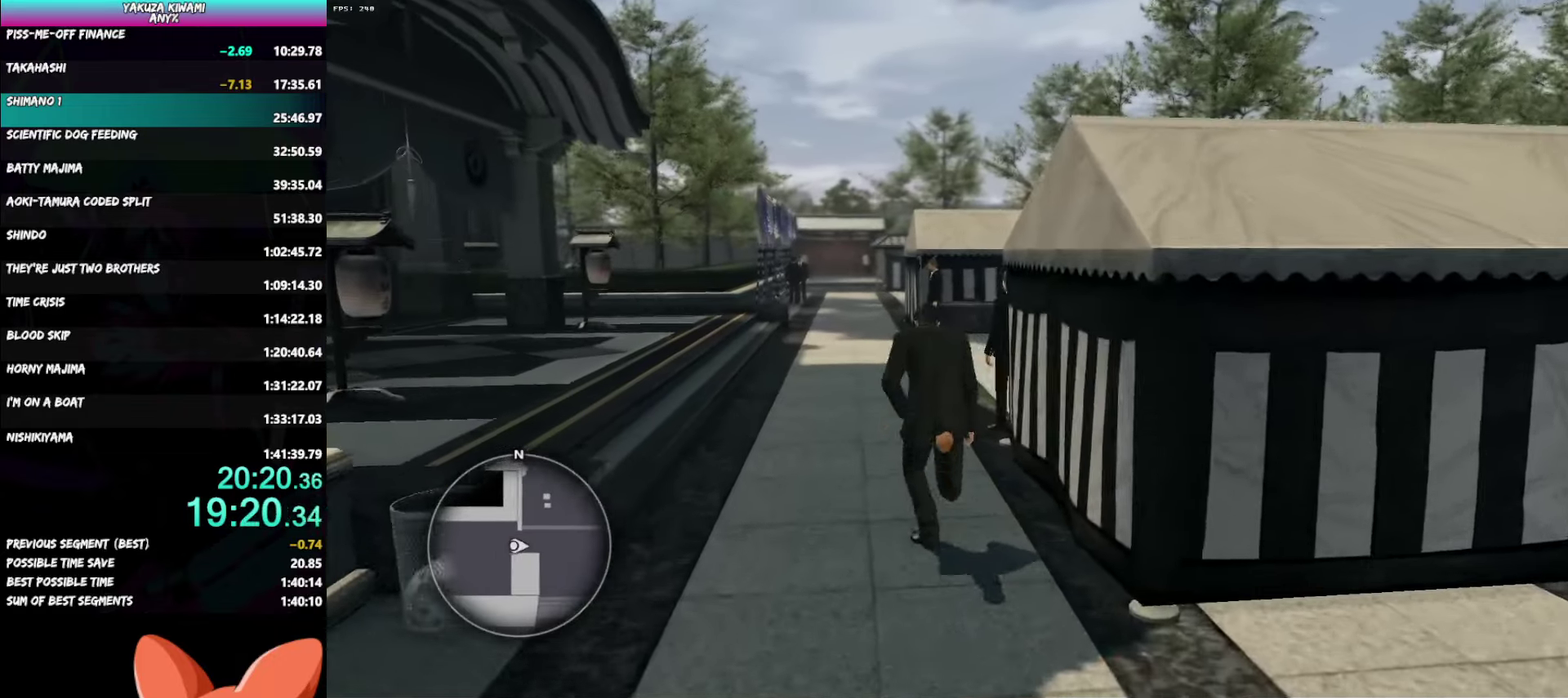
{"buttons": ["A"], "left_stick": "up", "right_stick": "right", "events": []}
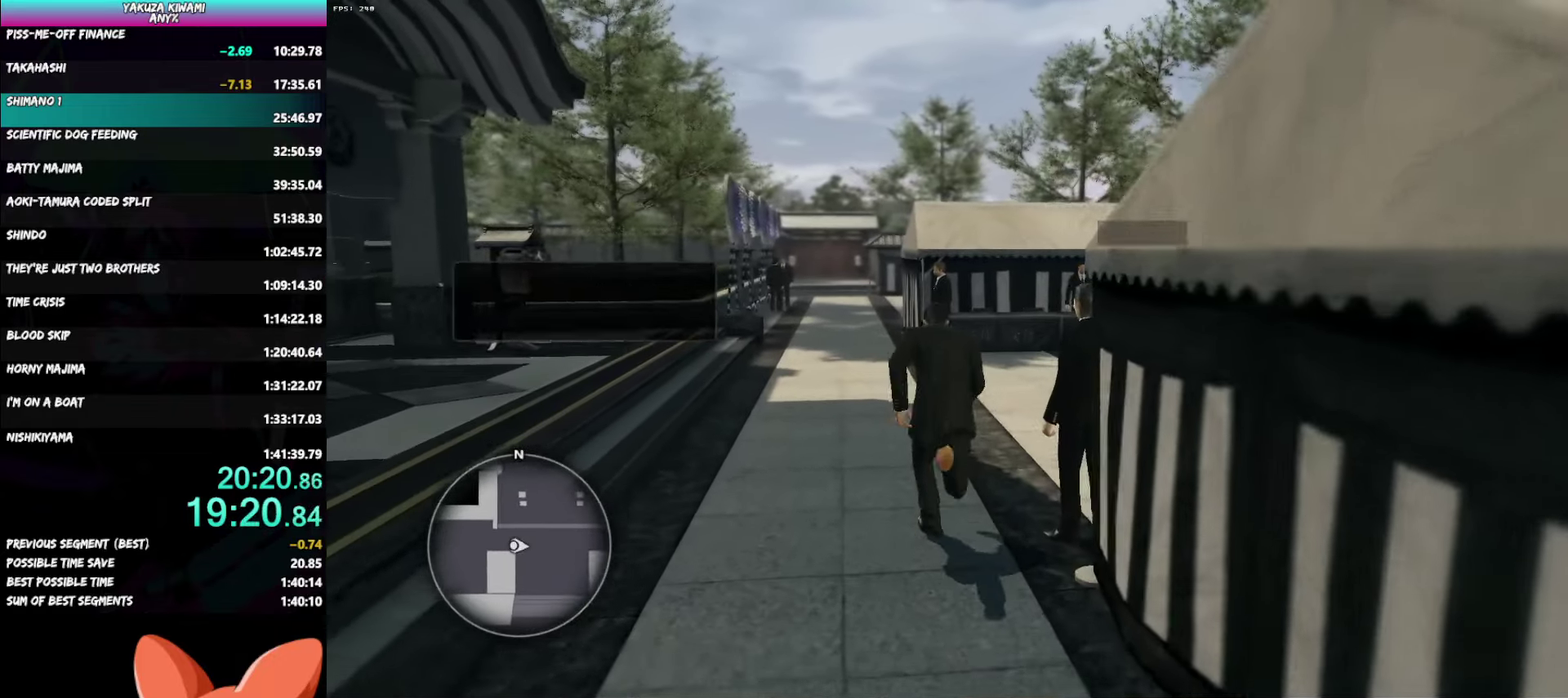
{"buttons": ["A"], "left_stick": "up", "right_stick": "right", "events": []}
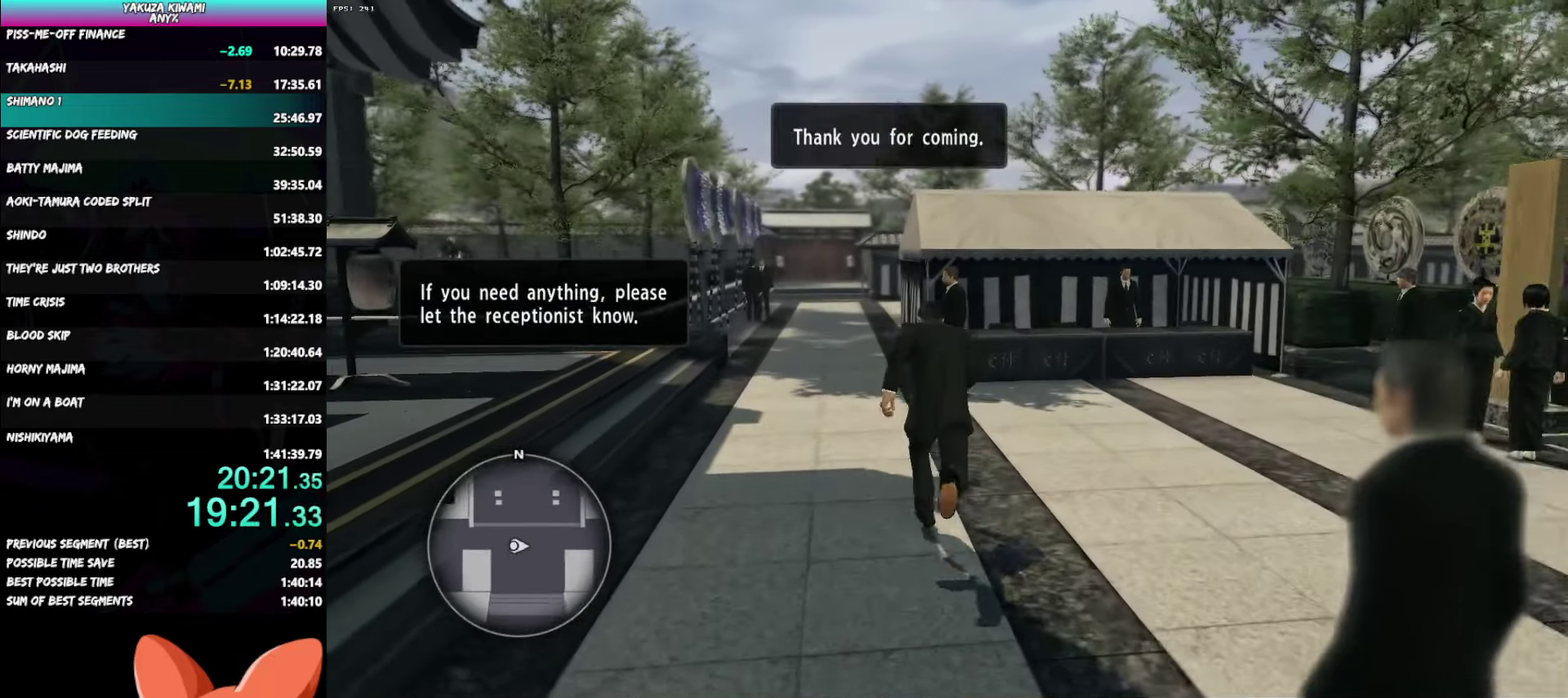
{"buttons": ["A"], "left_stick": "up", "right_stick": "right", "events": []}
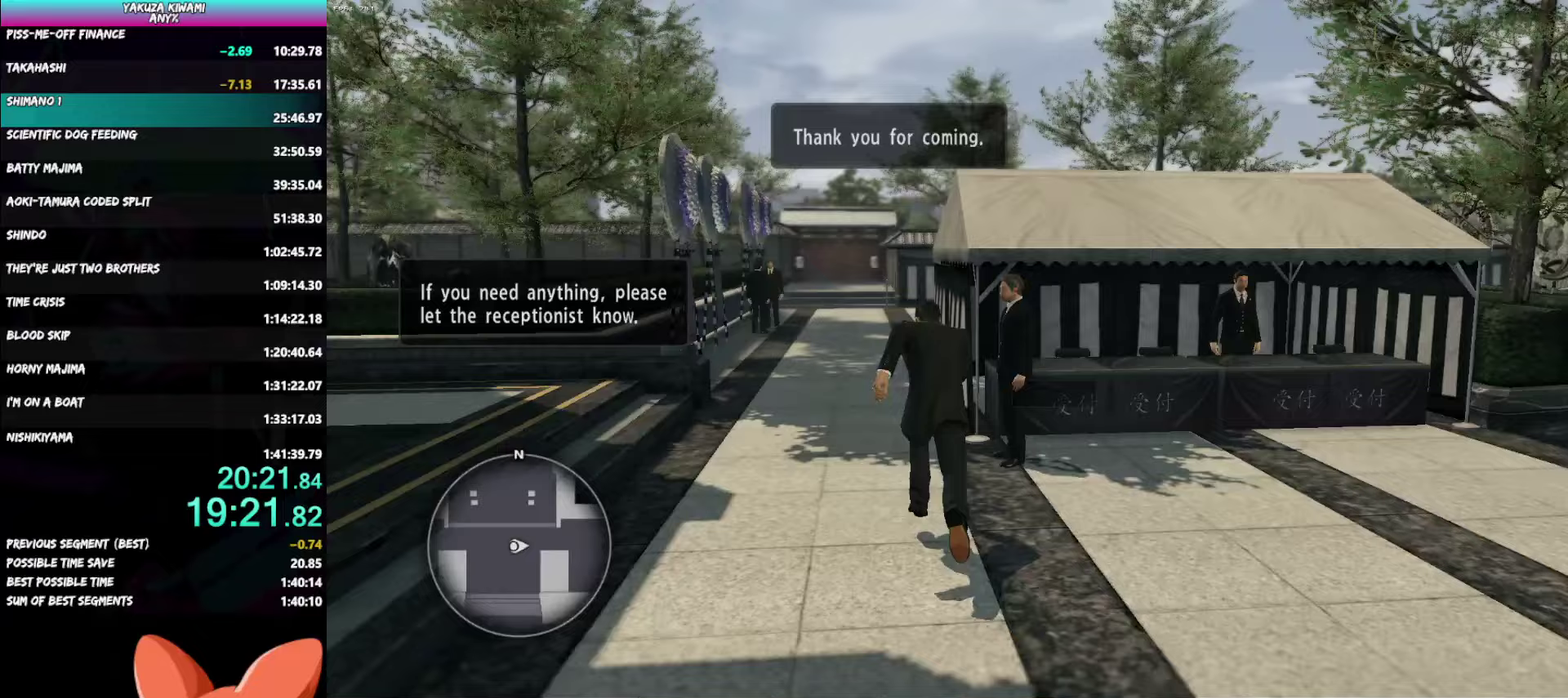
{"buttons": ["A"], "left_stick": "up", "right_stick": "right", "events": []}
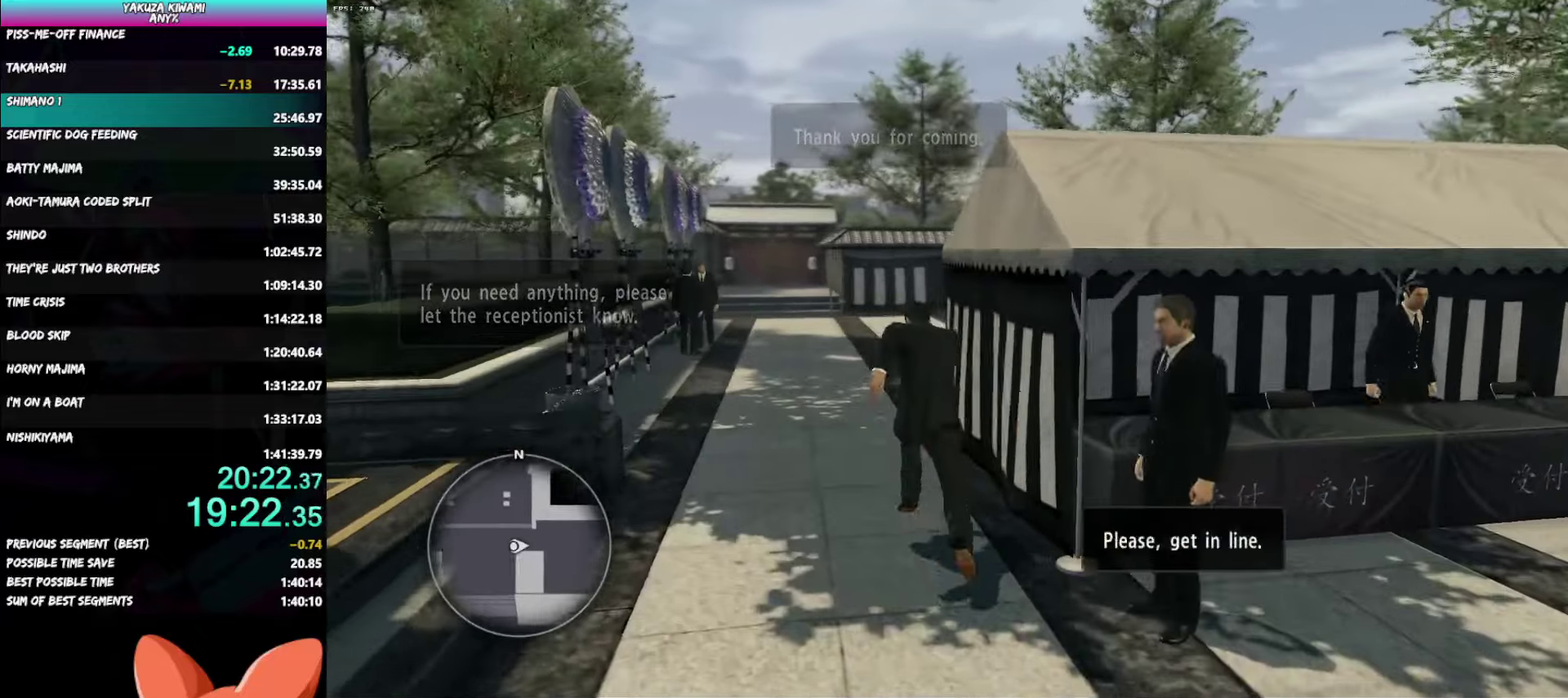
{"buttons": ["A"], "left_stick": "up", "right_stick": "right"}
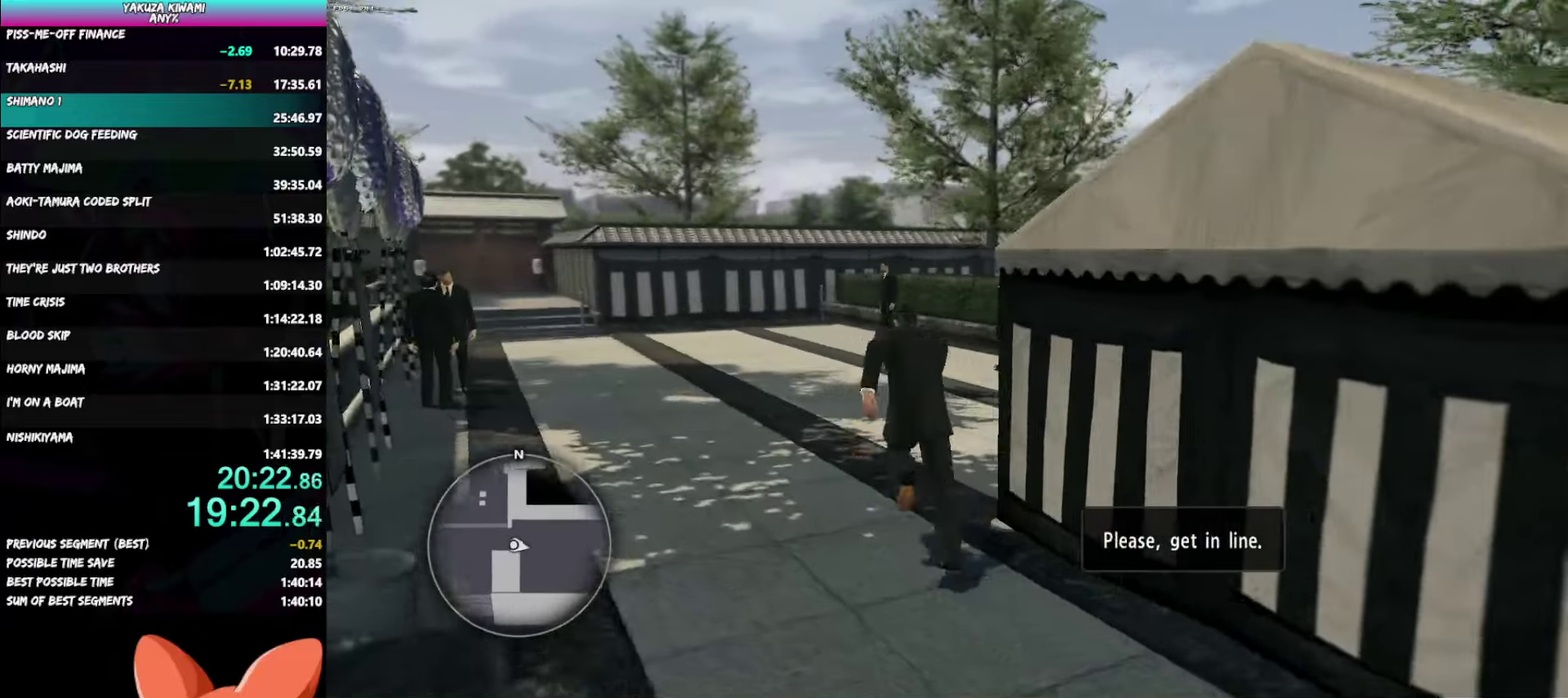
{"buttons": ["A"], "left_stick": "up-right", "right_stick": "right"}
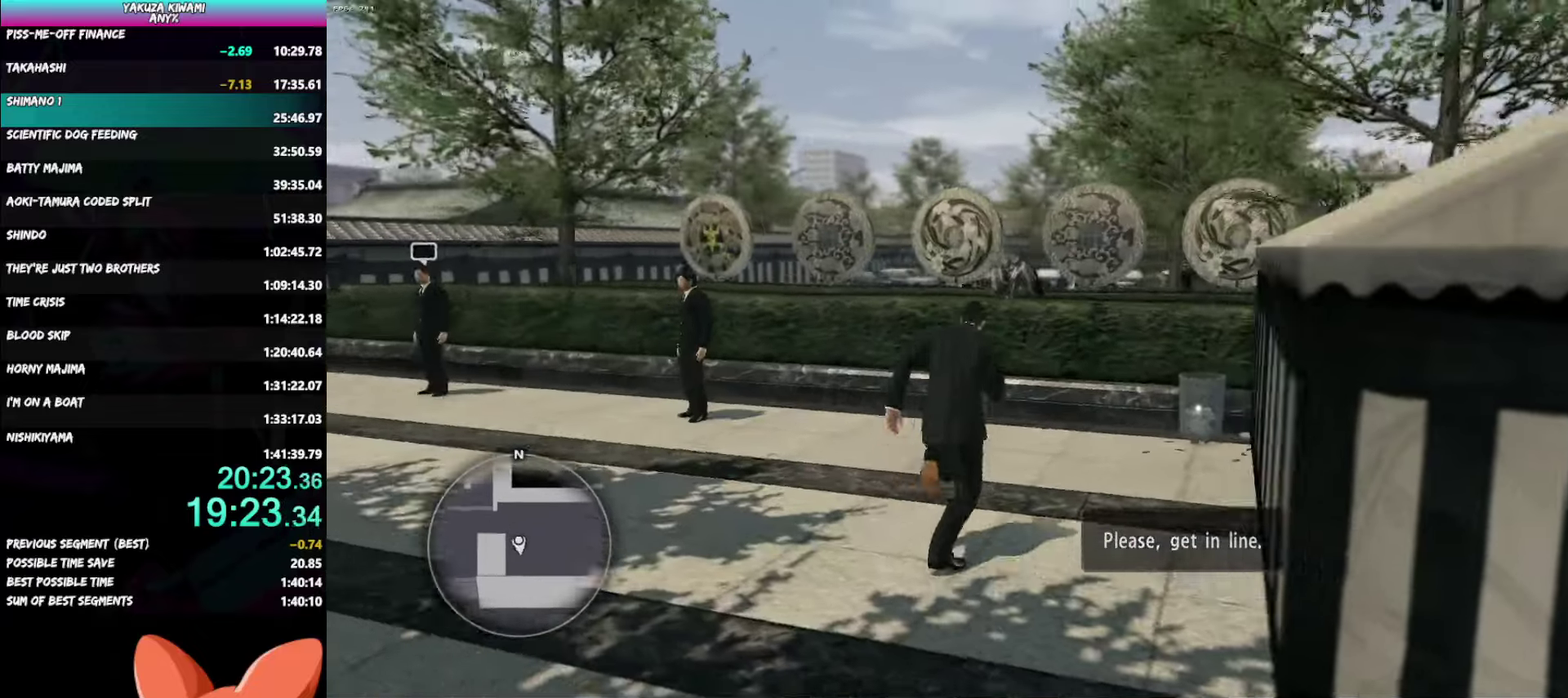
{"buttons": ["A"], "left_stick": "center", "right_stick": "center", "events": [[100, "right_stick", "center"], [217, "A", "up"], [300, "A", "down"], [367, "left_stick", "center"], [383, "A", "up"], [450, "A", "down"]]}
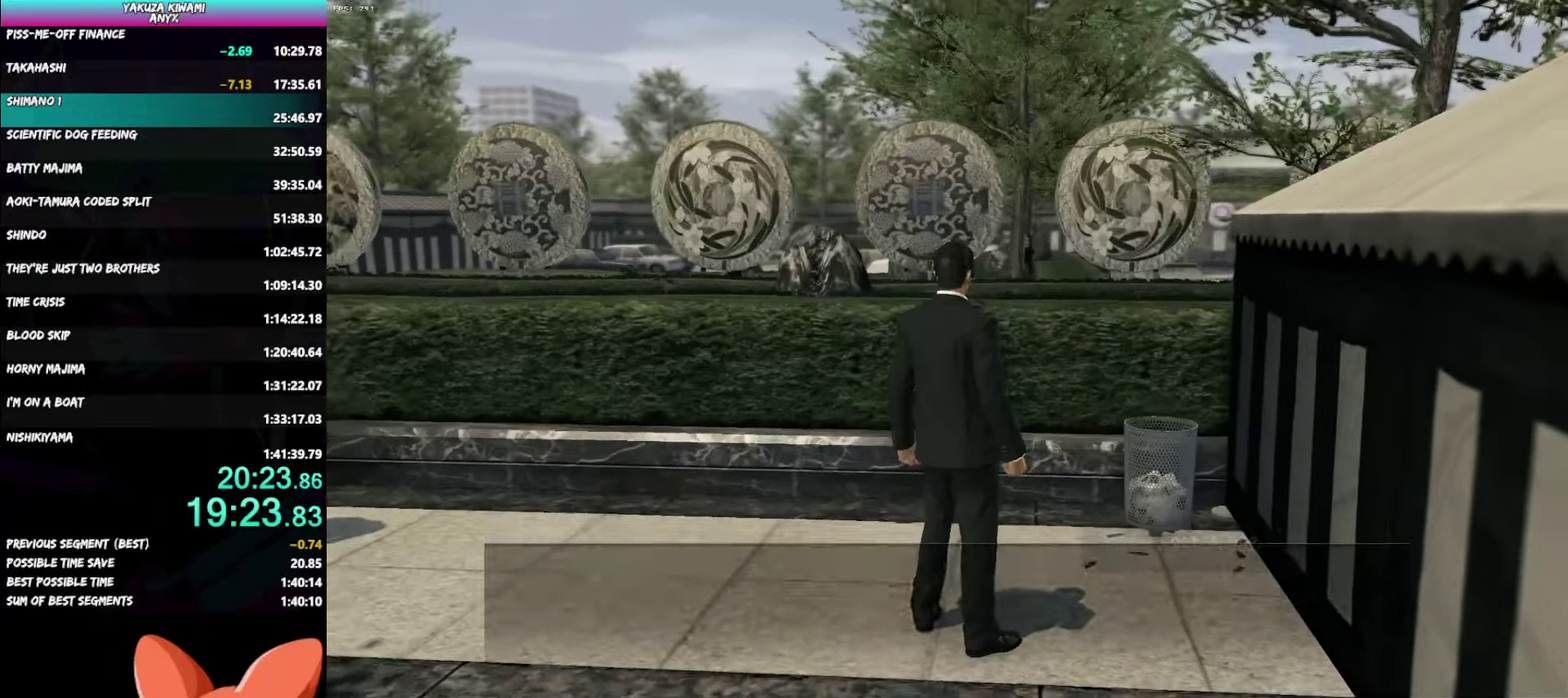
{"buttons": ["A", "R1"], "left_stick": "center", "right_stick": "center", "events": [[17, "A", "up"], [83, "A", "down"], [83, "R1", "down"]]}
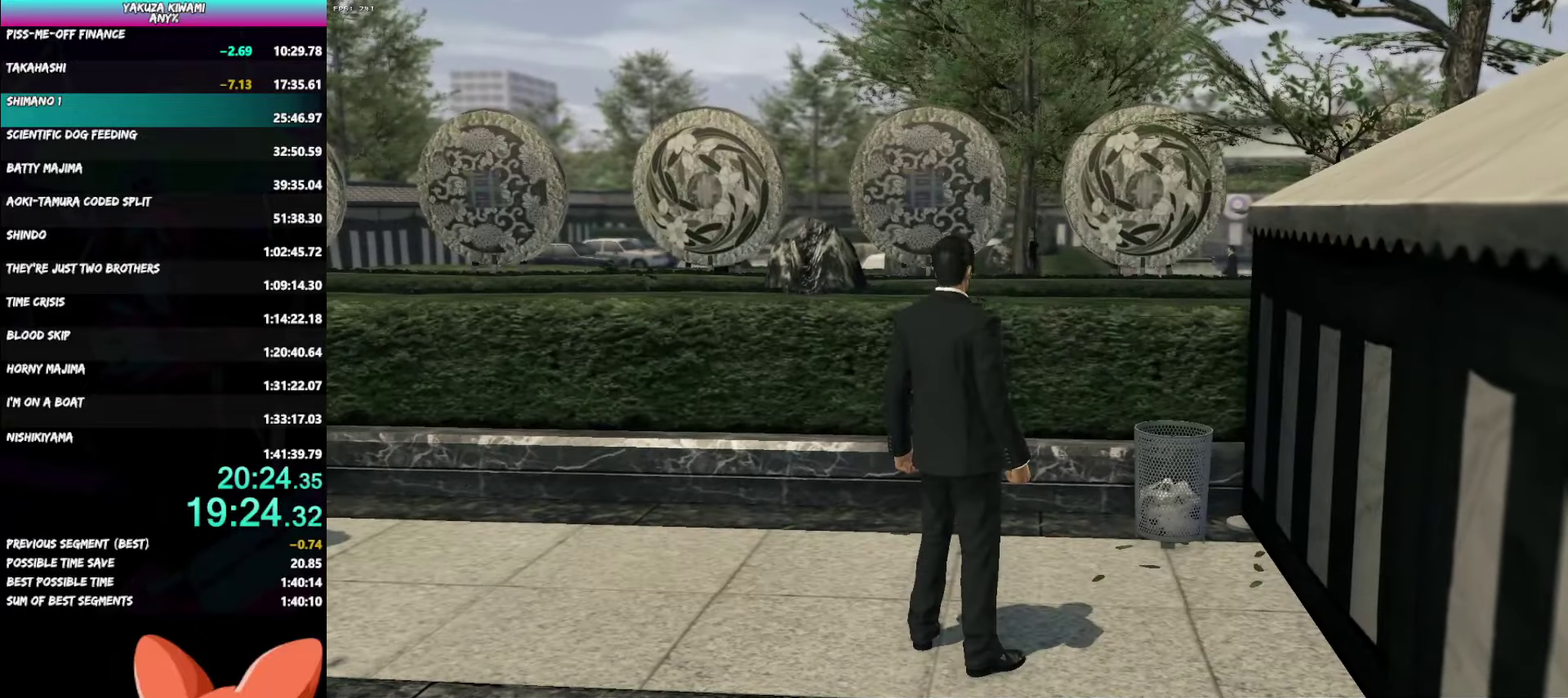
{"buttons": ["A"], "left_stick": "down-left", "right_stick": "center", "events": [[83, "left_stick", "down-left"], [150, "R1", "up"]]}
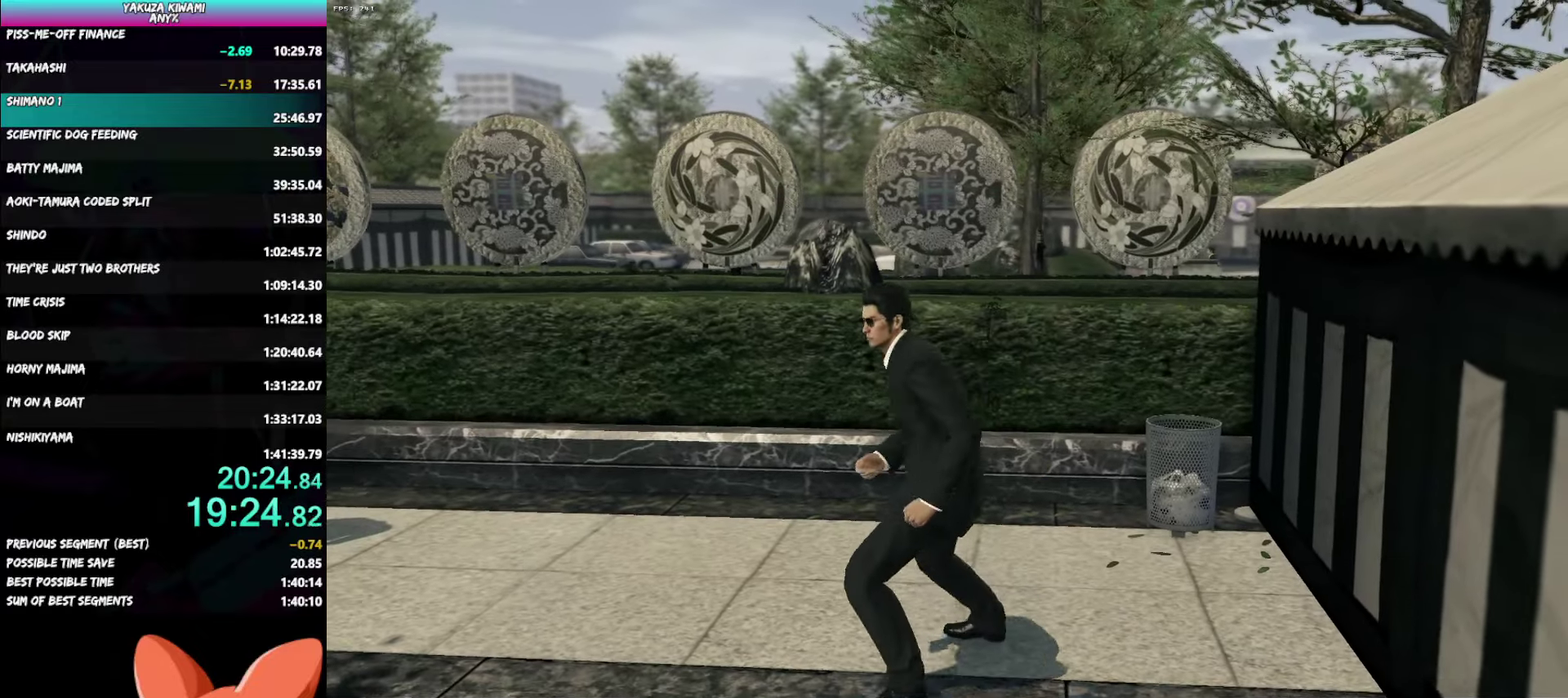
{"buttons": ["A"], "left_stick": "up-left", "right_stick": "left"}
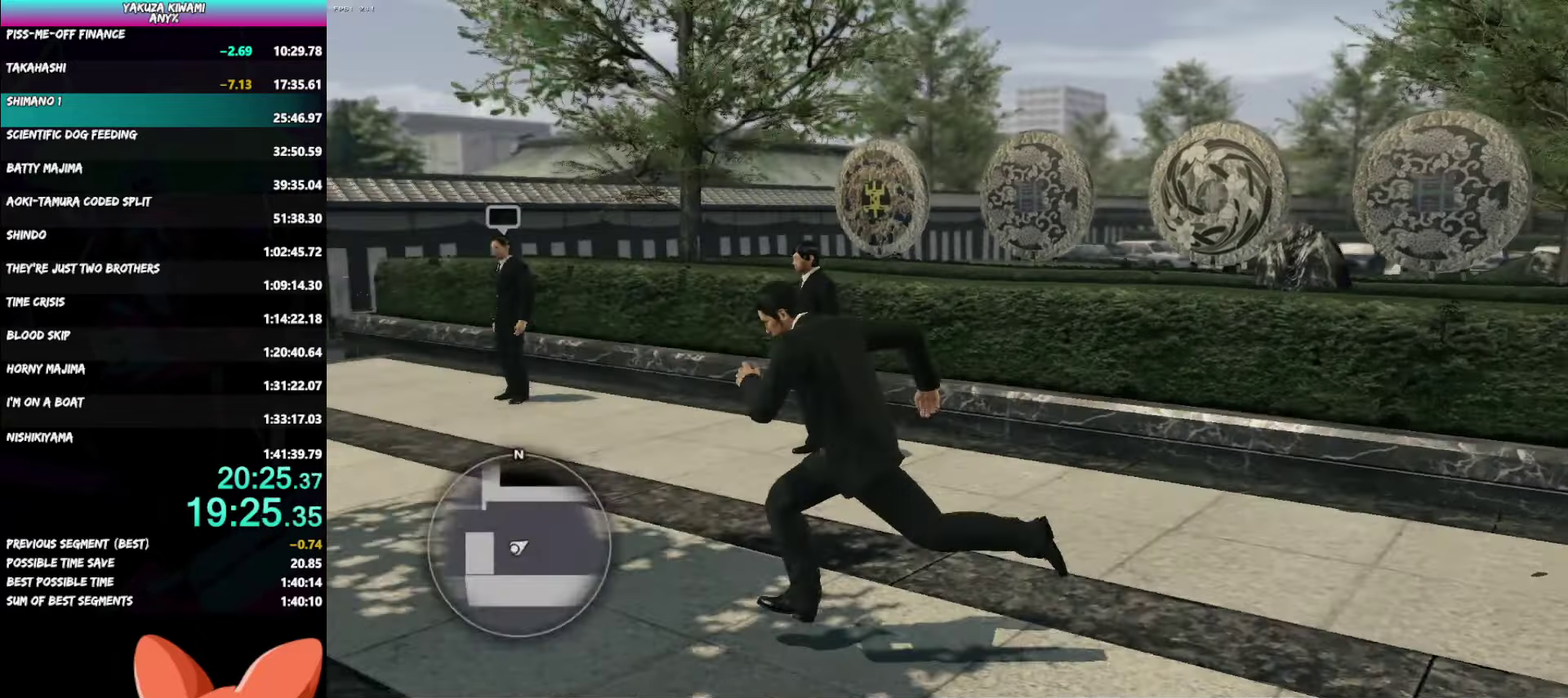
{"buttons": ["A"], "left_stick": "up-left", "right_stick": "left"}
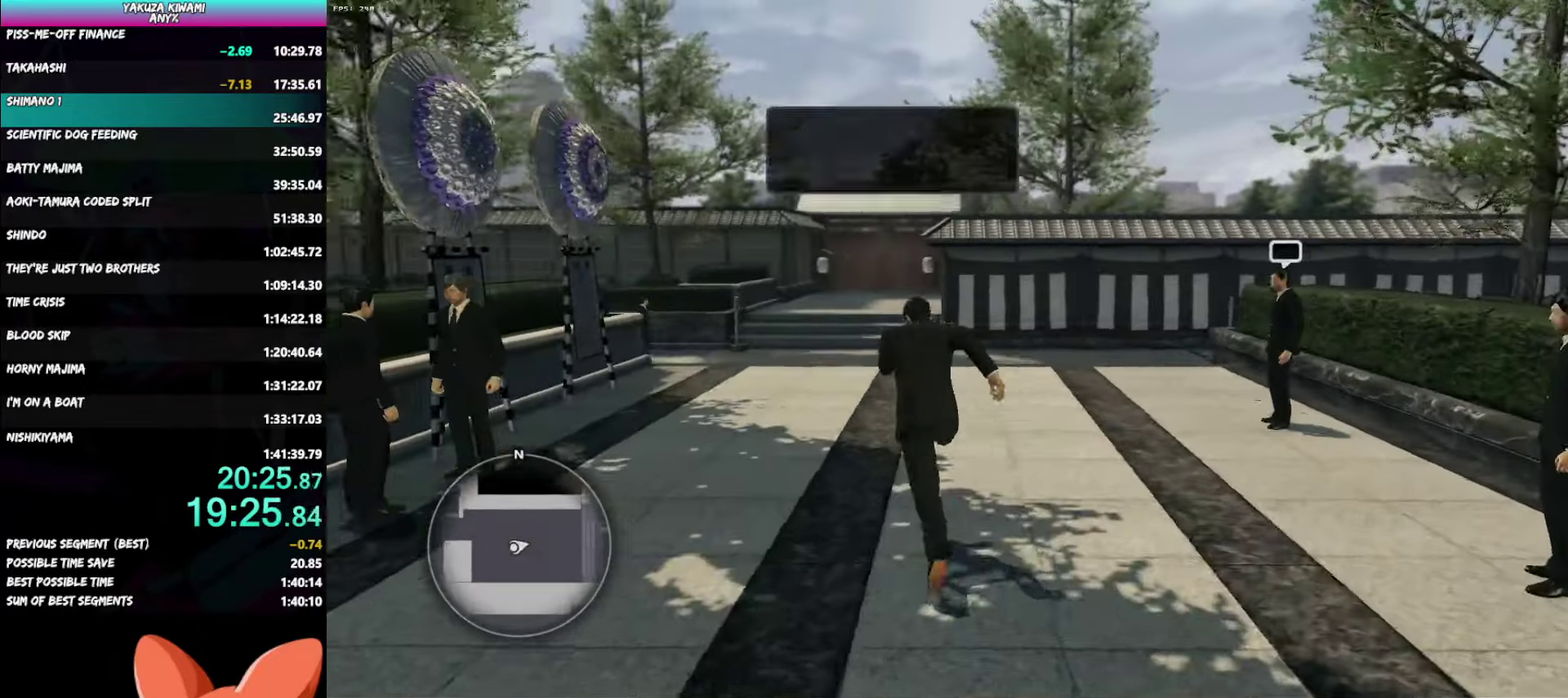
{"buttons": ["A"], "left_stick": "up", "right_stick": "left"}
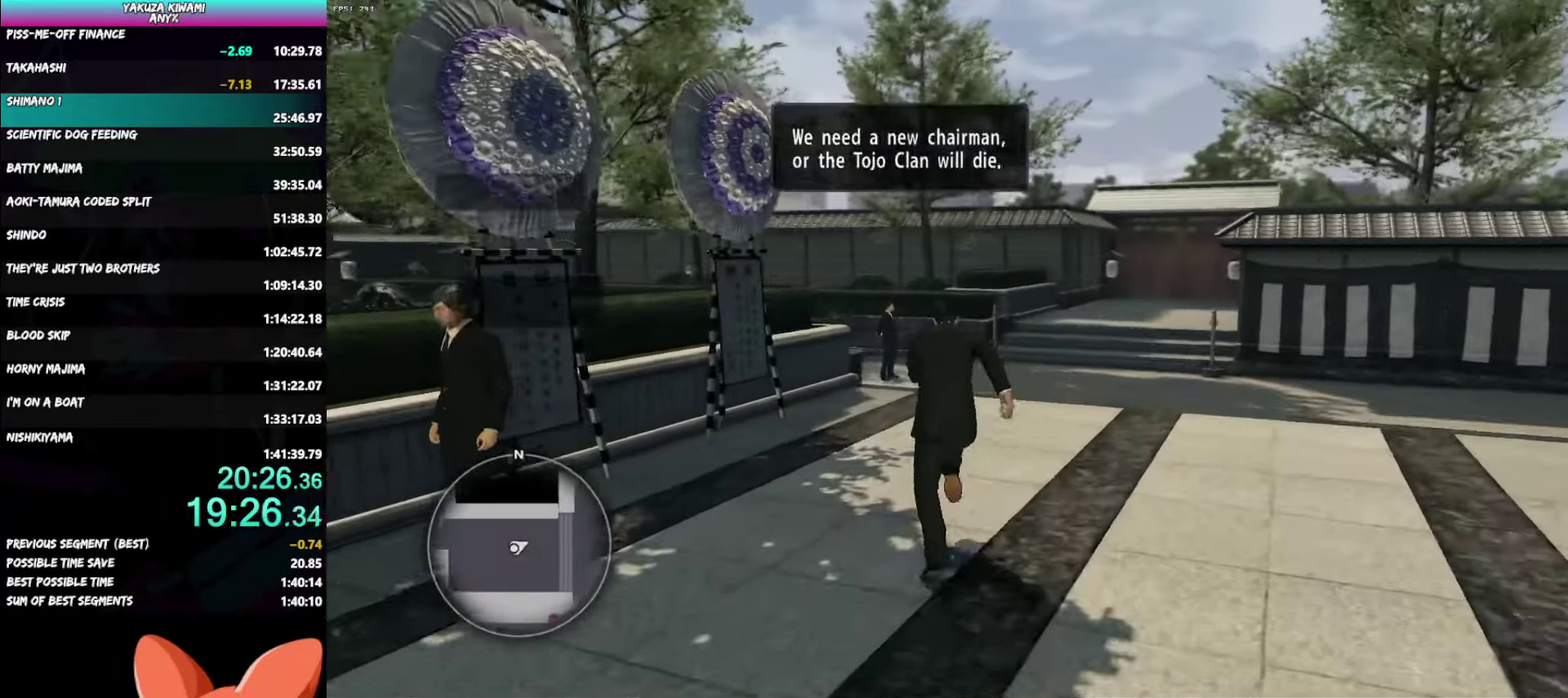
{"buttons": ["A"], "left_stick": "up", "right_stick": "center"}
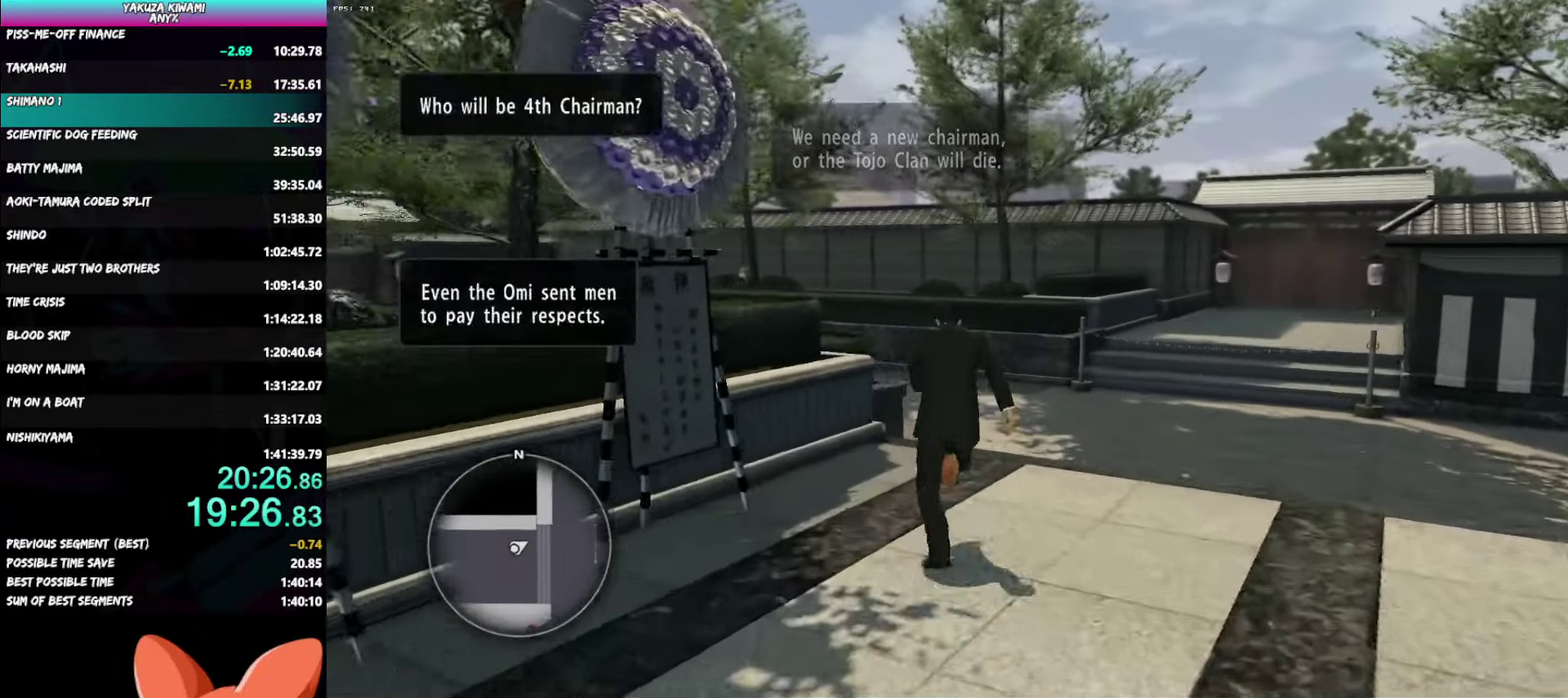
{"buttons": ["A"], "left_stick": "up-left", "right_stick": "left"}
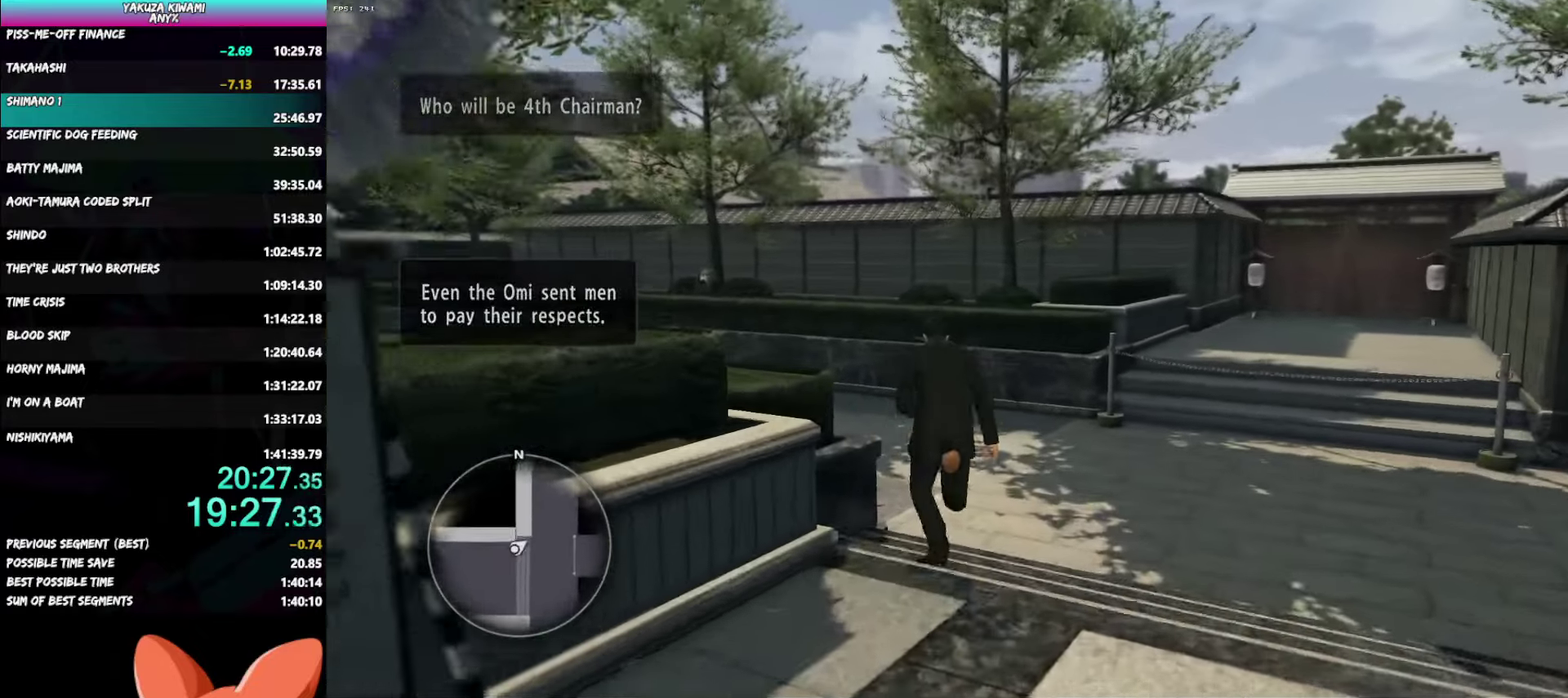
{"buttons": [], "left_stick": "center", "right_stick": "center", "events": [[133, "left_stick", "up"], [283, "right_stick", "center"], [400, "A", "up"], [500, "left_stick", "center"]]}
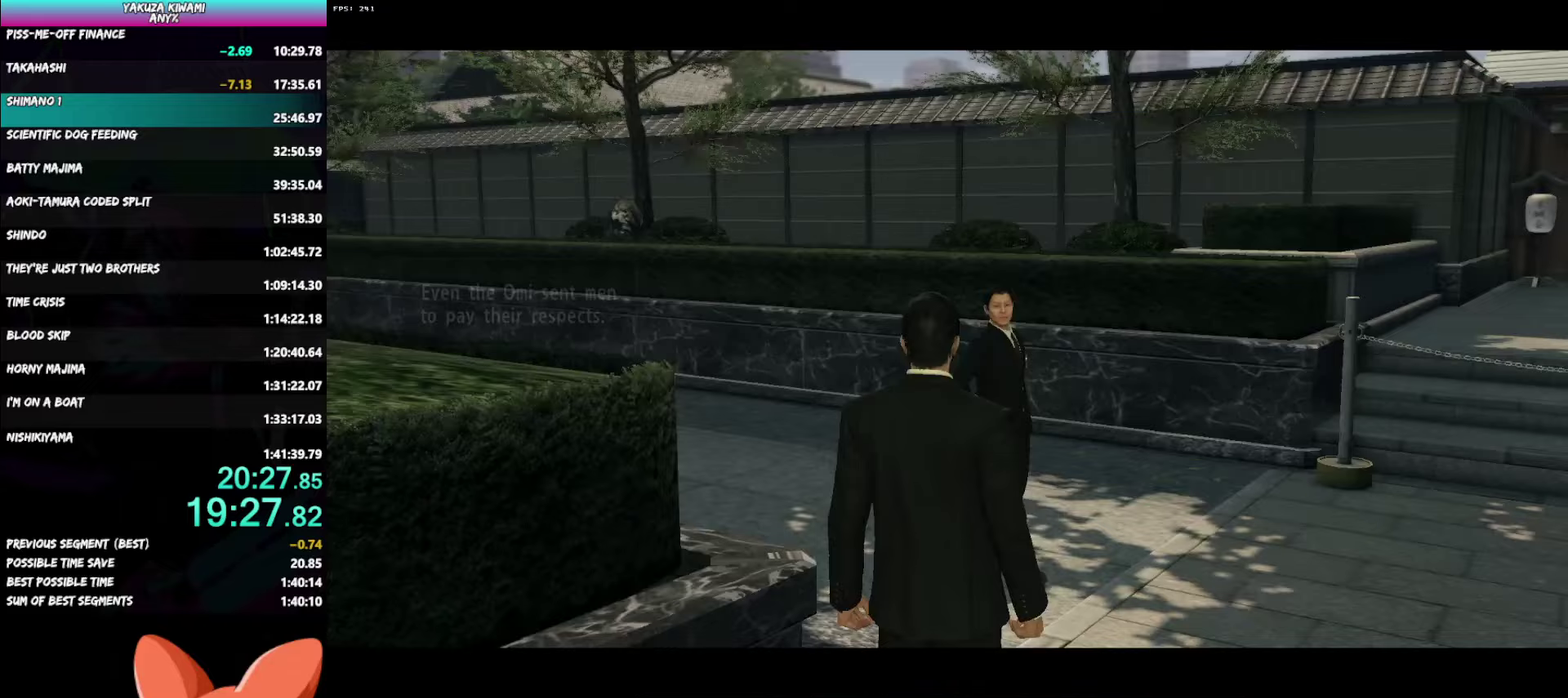
{"buttons": ["A", "R1"], "left_stick": "center", "right_stick": "center", "events": [[17, "A", "down"], [67, "R1", "down"]]}
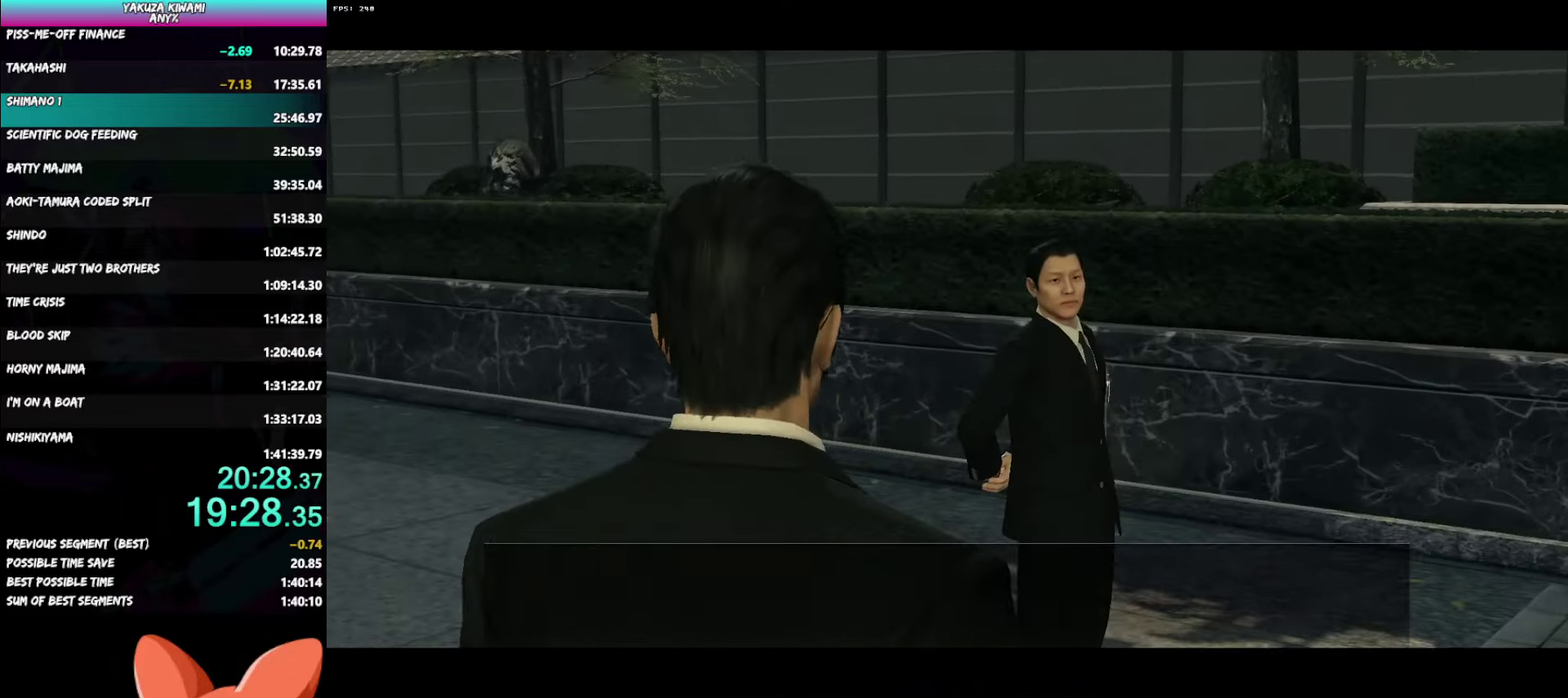
{"buttons": ["A", "R1"], "left_stick": "center", "right_stick": "center", "events": []}
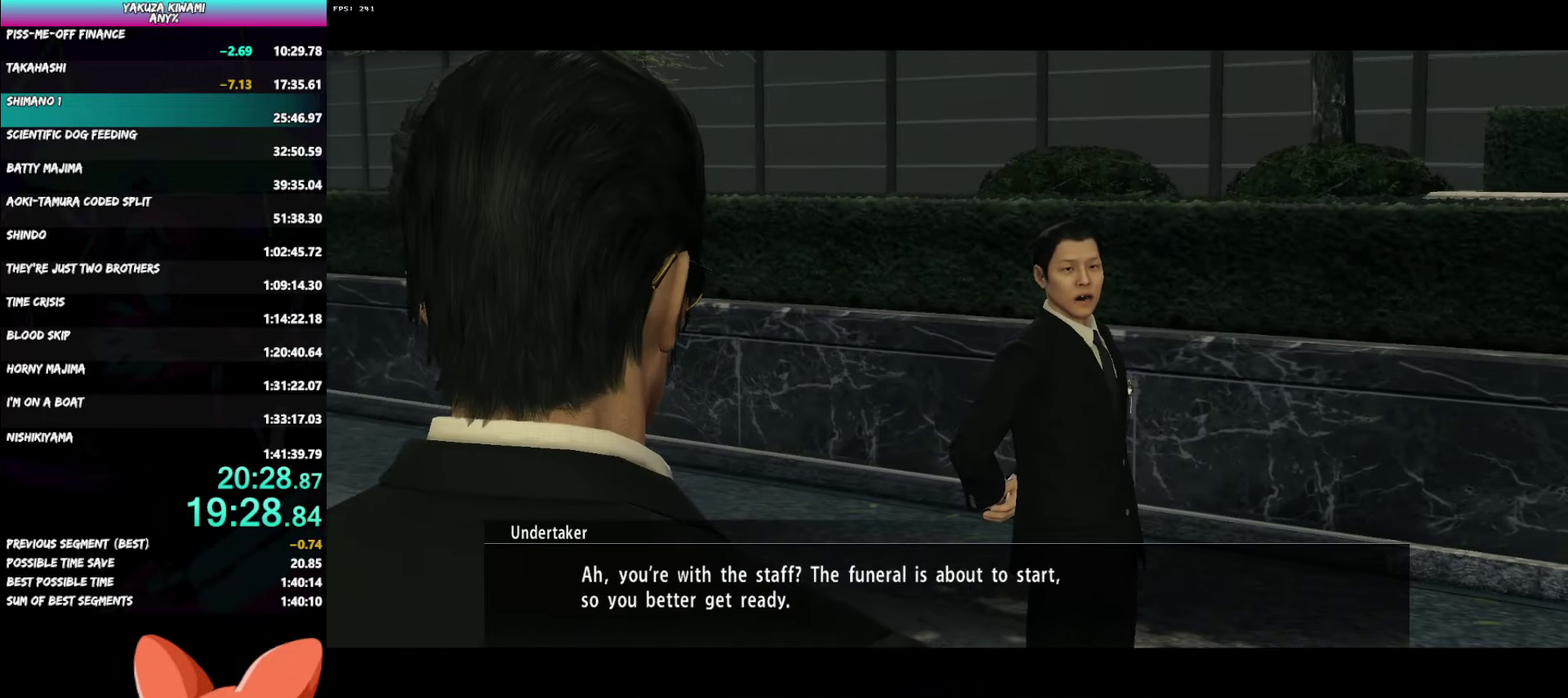
{"buttons": ["A", "R1"], "left_stick": "center", "right_stick": "center", "events": []}
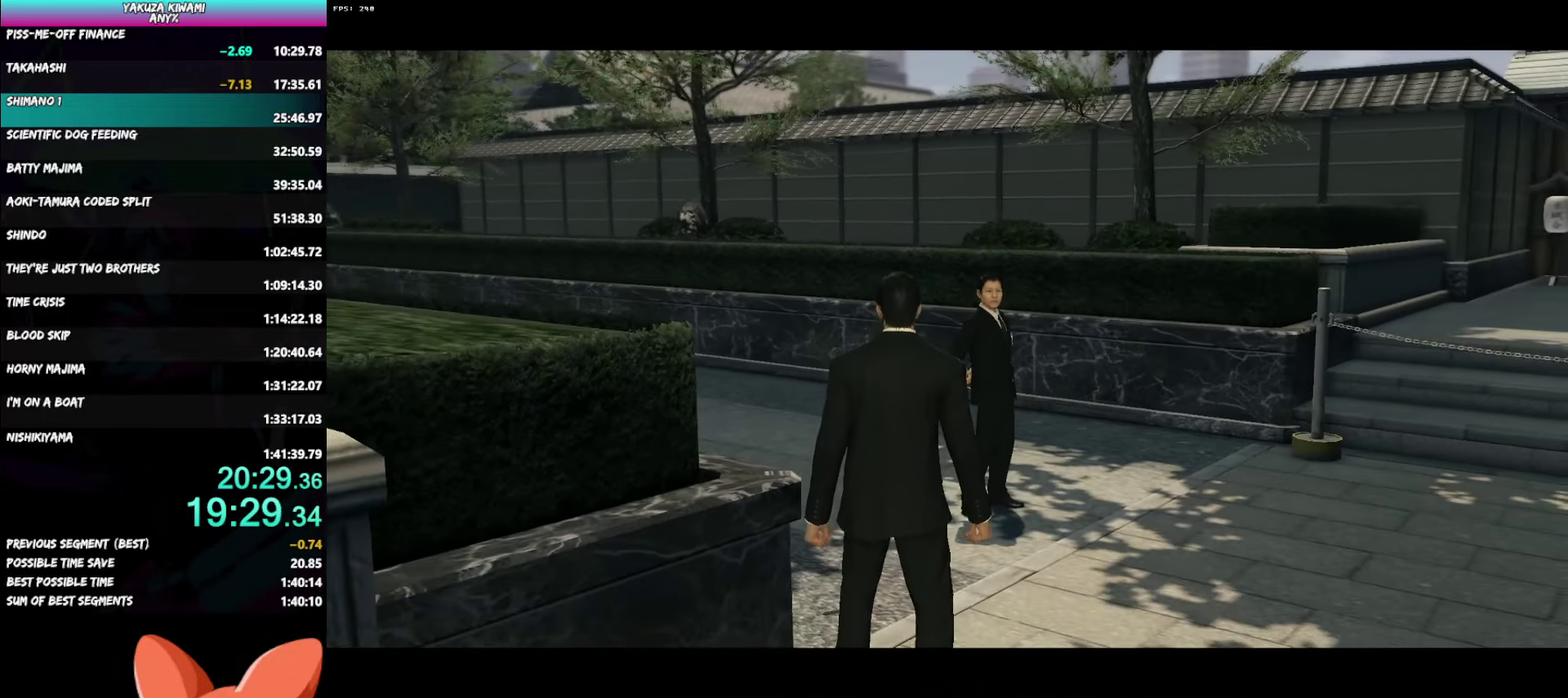
{"buttons": ["A", "R1"], "left_stick": "center", "right_stick": "center", "events": []}
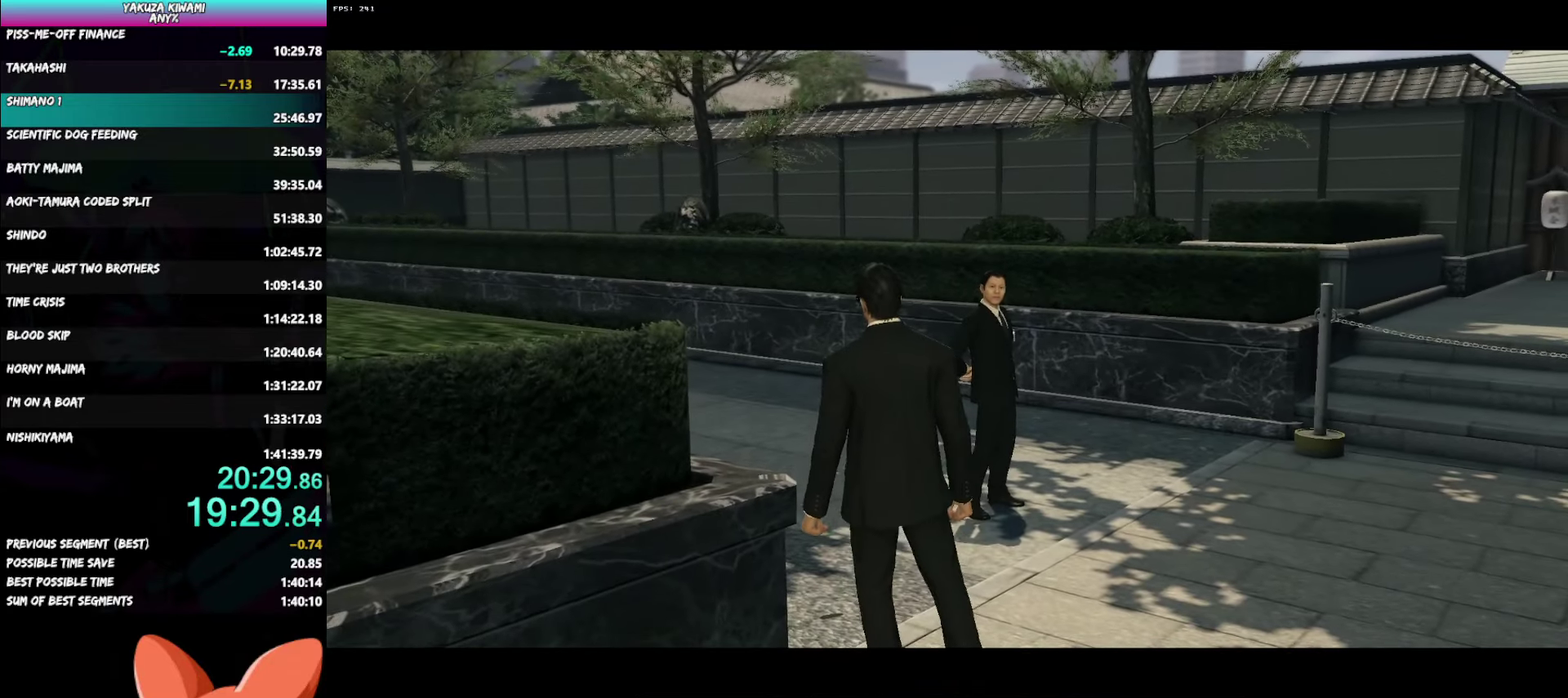
{"buttons": ["A", "R1"], "left_stick": "center", "right_stick": "center", "events": []}